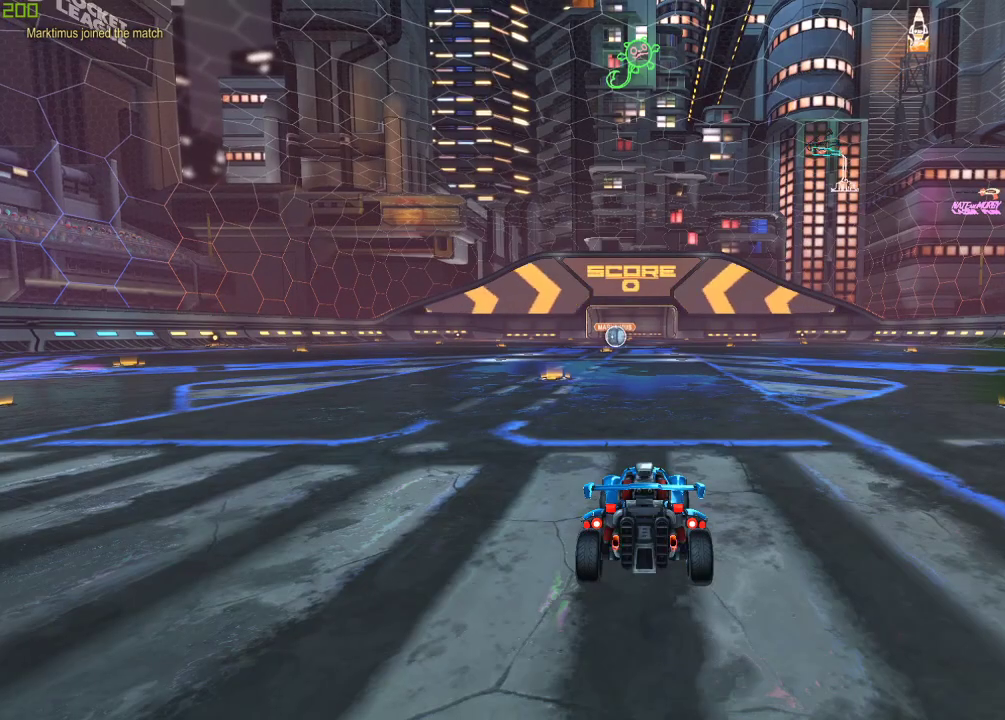
Gameplay with a controller (Xbox layout); each line is a JSON object with the inputs held at the frame after it. "events" lists button and stick changes between this image and that frame as [ms after this image, input, new state], when the widget could be followed in between.
{"buttons": ["R2"], "left_stick": "center", "right_stick": "center", "events": [[317, "R2", "down"]]}
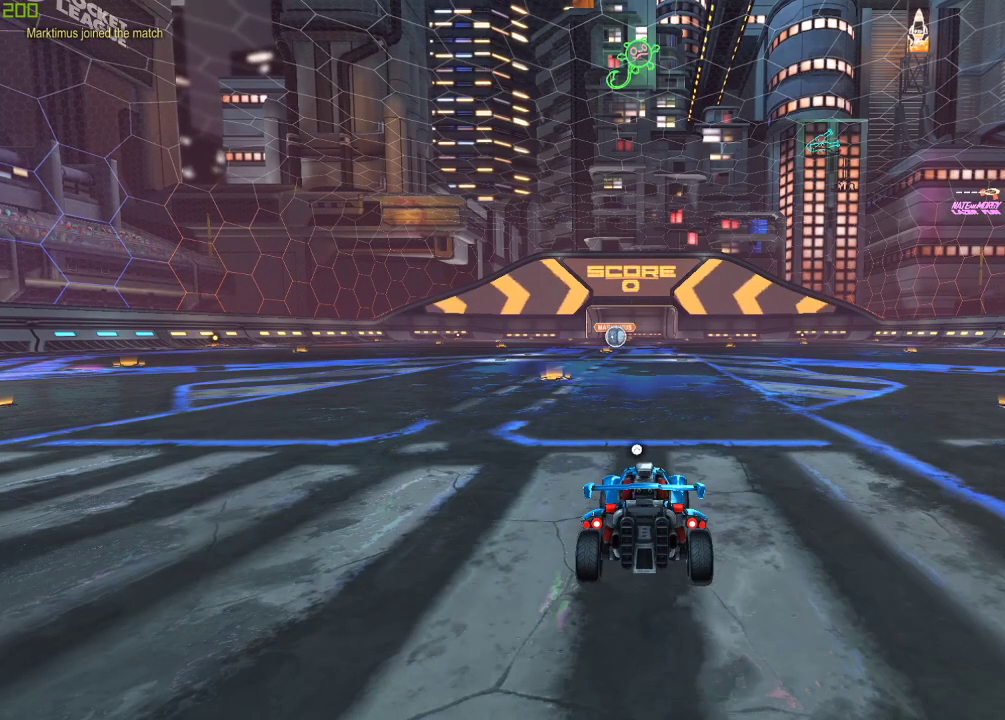
{"buttons": ["R1", "R2"], "left_stick": "center", "right_stick": "center", "events": [[100, "R1", "down"]]}
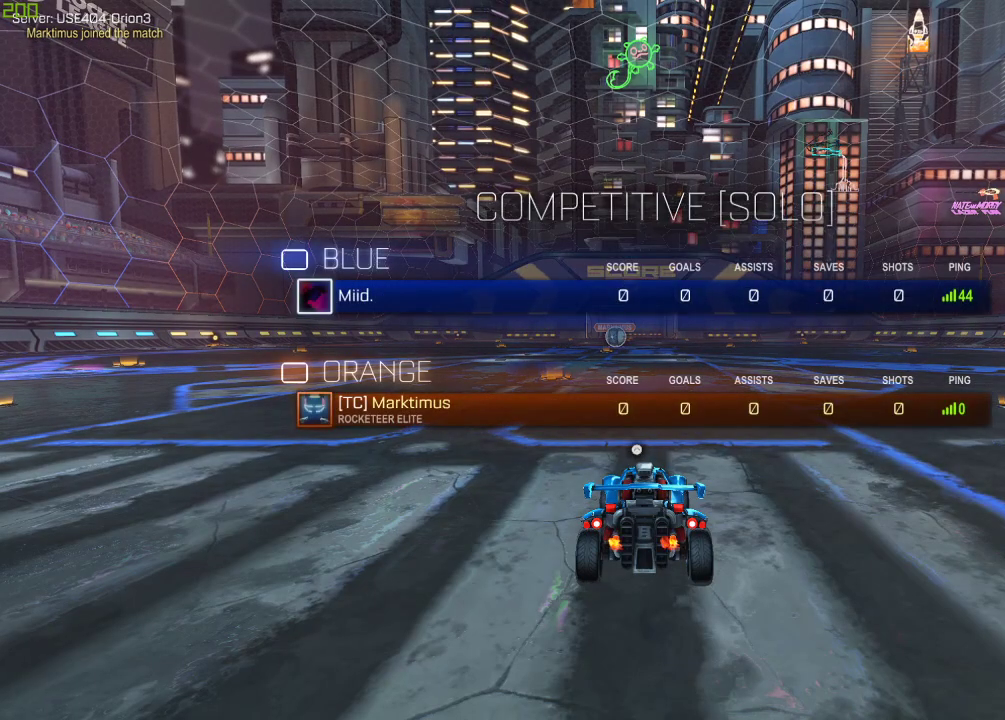
{"buttons": ["R1", "R2"], "left_stick": "center", "right_stick": "center", "events": []}
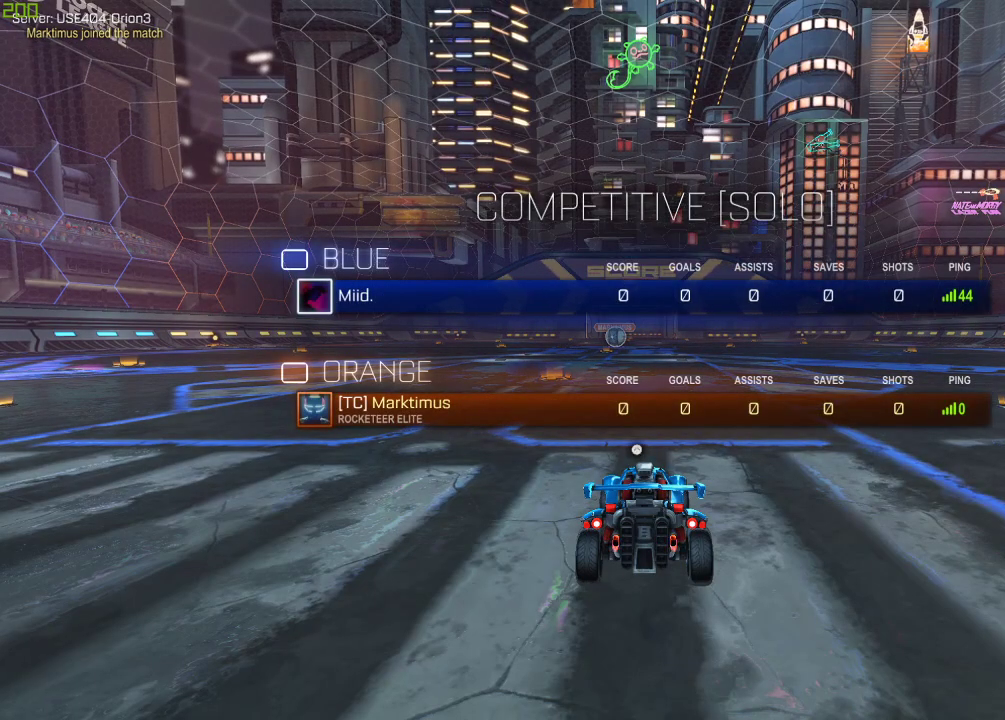
{"buttons": ["R1", "R2"], "left_stick": "center", "right_stick": "center", "events": []}
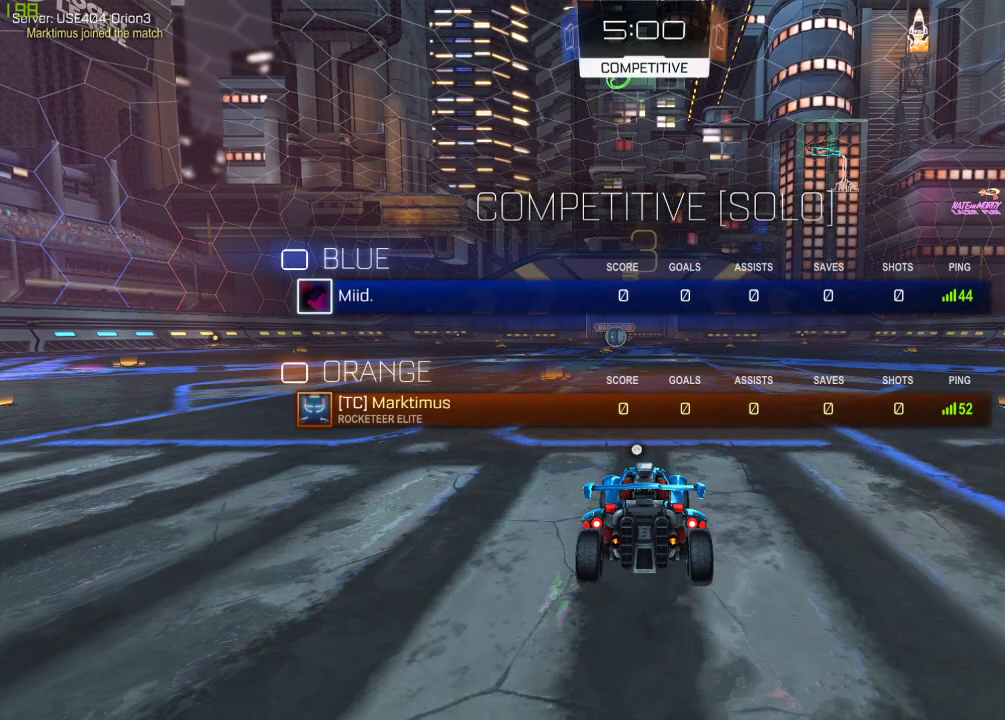
{"buttons": ["R2"], "left_stick": "center", "right_stick": "center", "events": [[17, "R2", "up"], [67, "R1", "up"], [67, "R2", "down"]]}
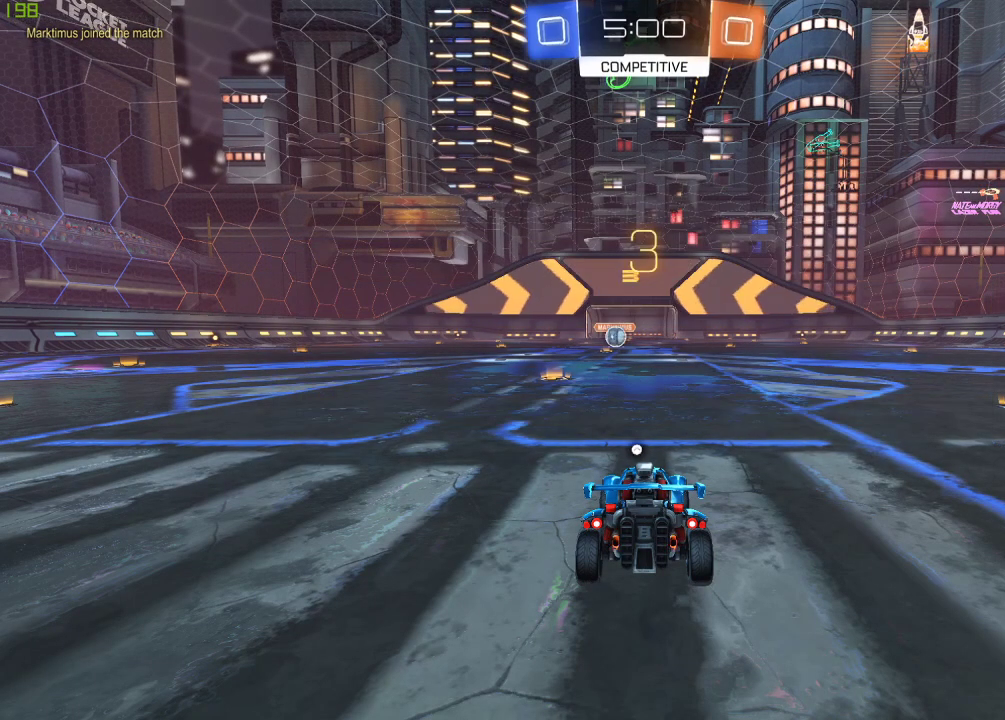
{"buttons": ["B", "R2"], "left_stick": "center", "right_stick": "center", "events": [[300, "B", "down"]]}
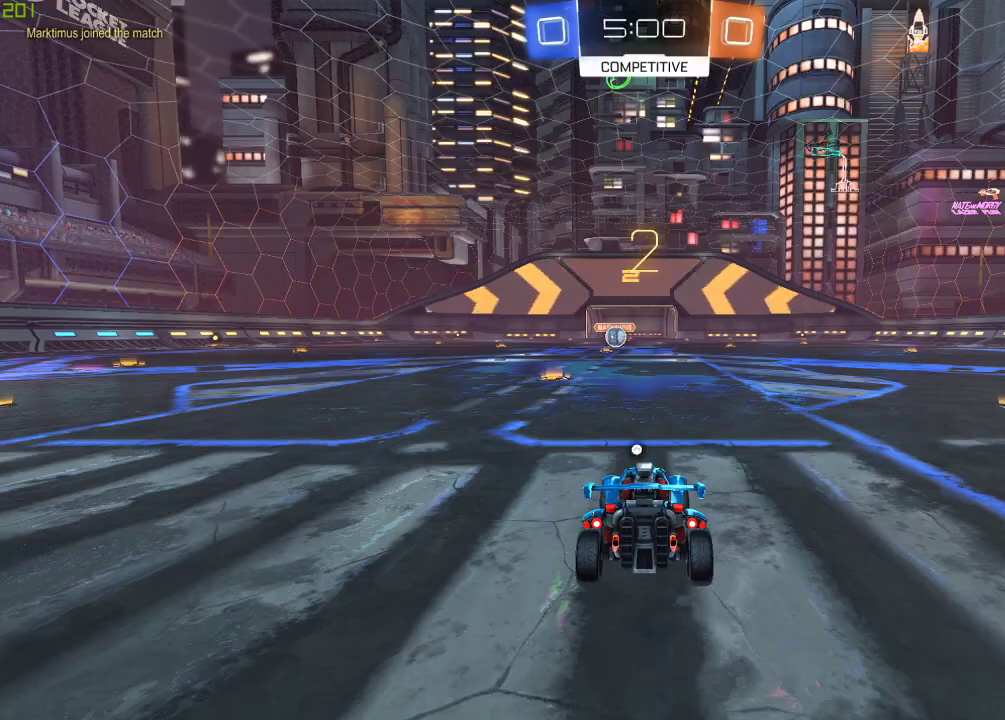
{"buttons": ["B", "R2"], "left_stick": "center", "right_stick": "center", "events": []}
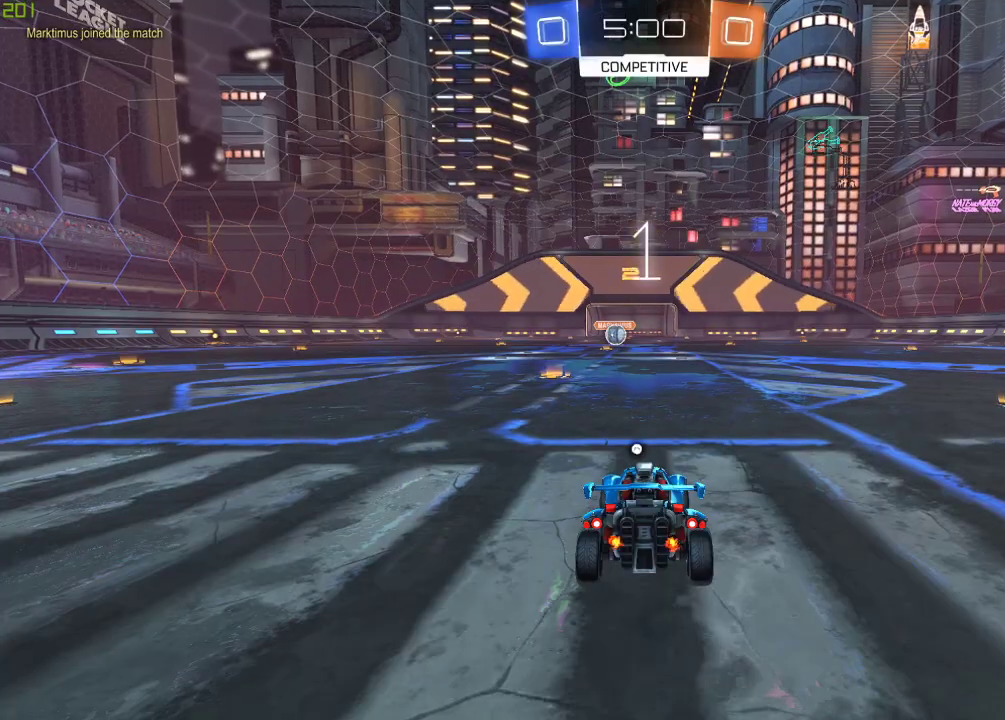
{"buttons": ["B", "R2"], "left_stick": "center", "right_stick": "center", "events": []}
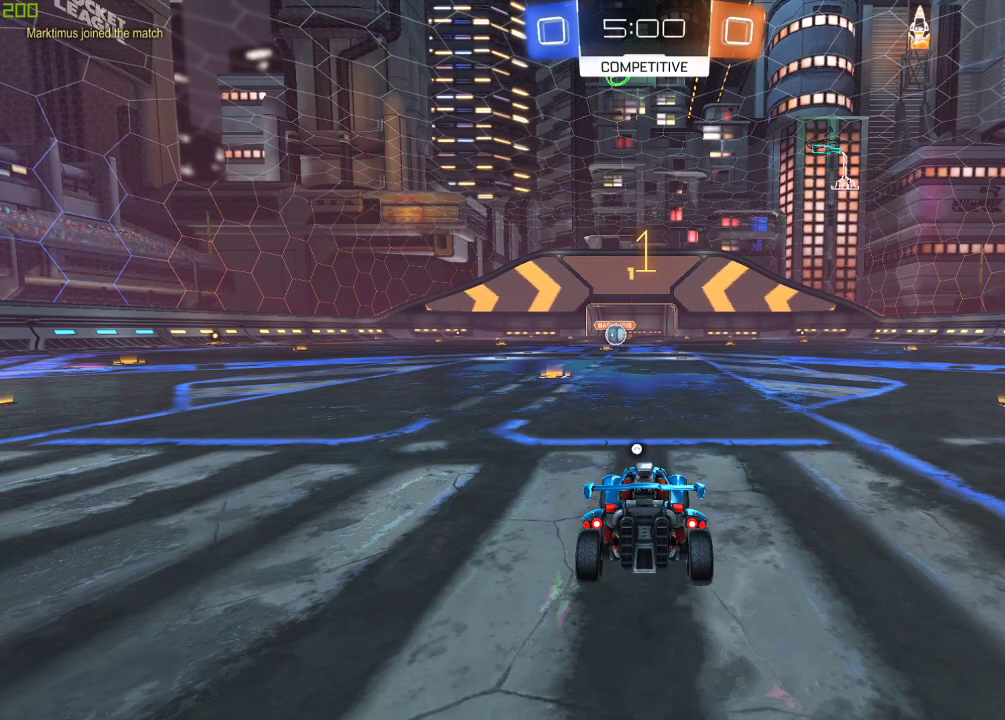
{"buttons": ["B", "R2"], "left_stick": "center", "right_stick": "center", "events": []}
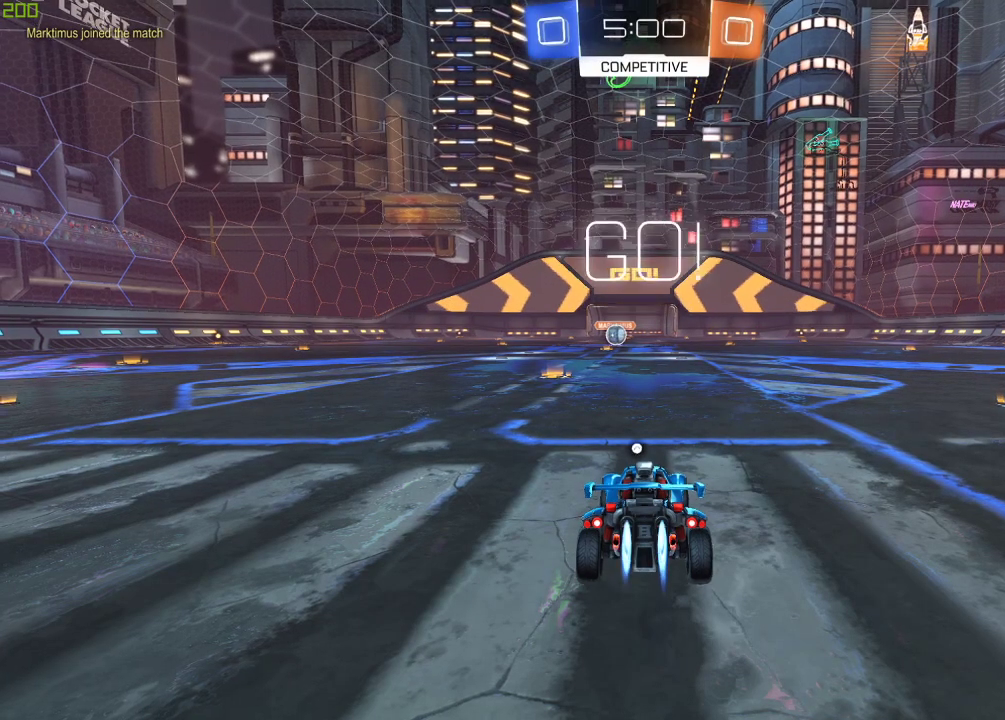
{"buttons": ["B", "R2"], "left_stick": "center", "right_stick": "center", "events": []}
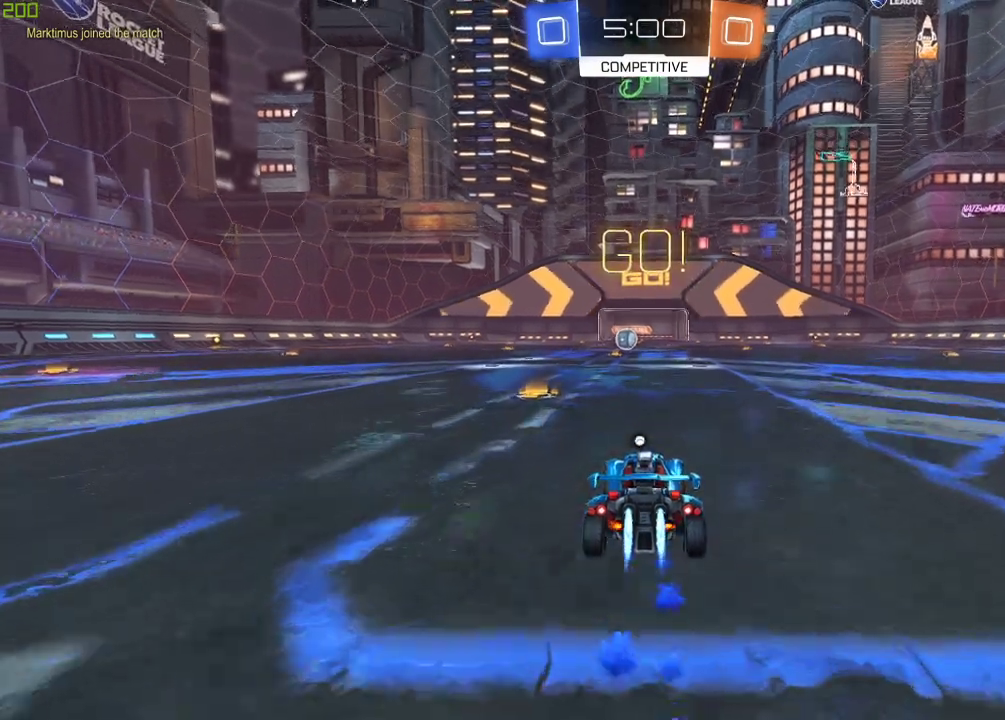
{"buttons": ["R2"], "left_stick": "center", "right_stick": "center", "events": [[117, "A", "down"], [183, "left_stick", "up"], [200, "A", "up"], [250, "A", "down"], [383, "B", "up"], [383, "Y", "down"], [383, "left_stick", "center"], [400, "A", "up"], [500, "Y", "up"]]}
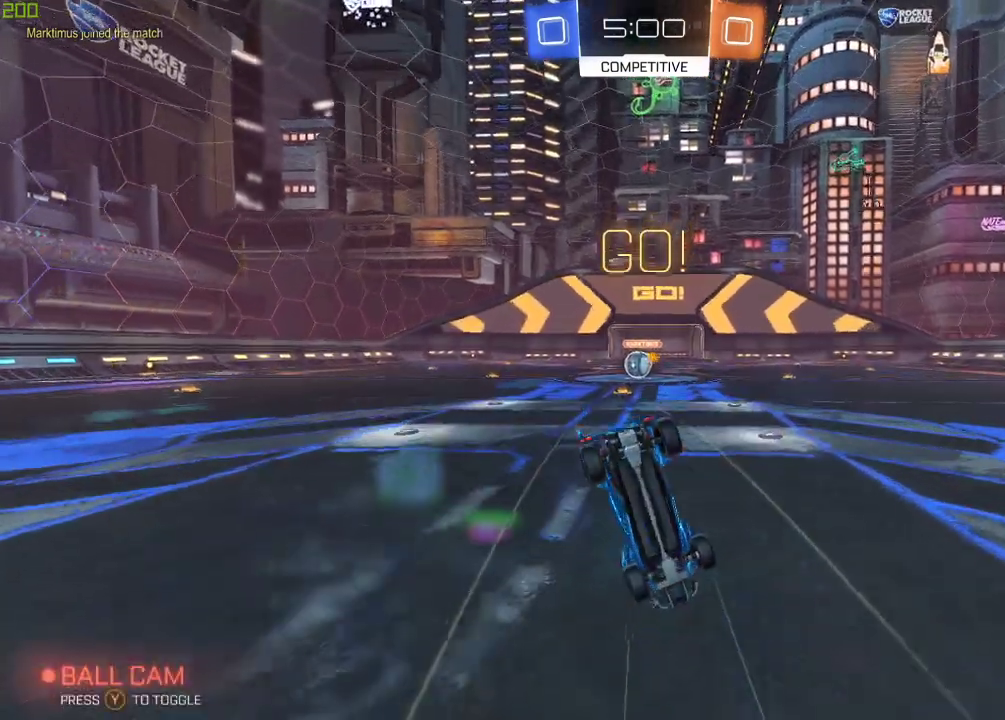
{"buttons": ["R2"], "left_stick": "center", "right_stick": "center", "events": [[367, "Y", "down"], [467, "Y", "up"]]}
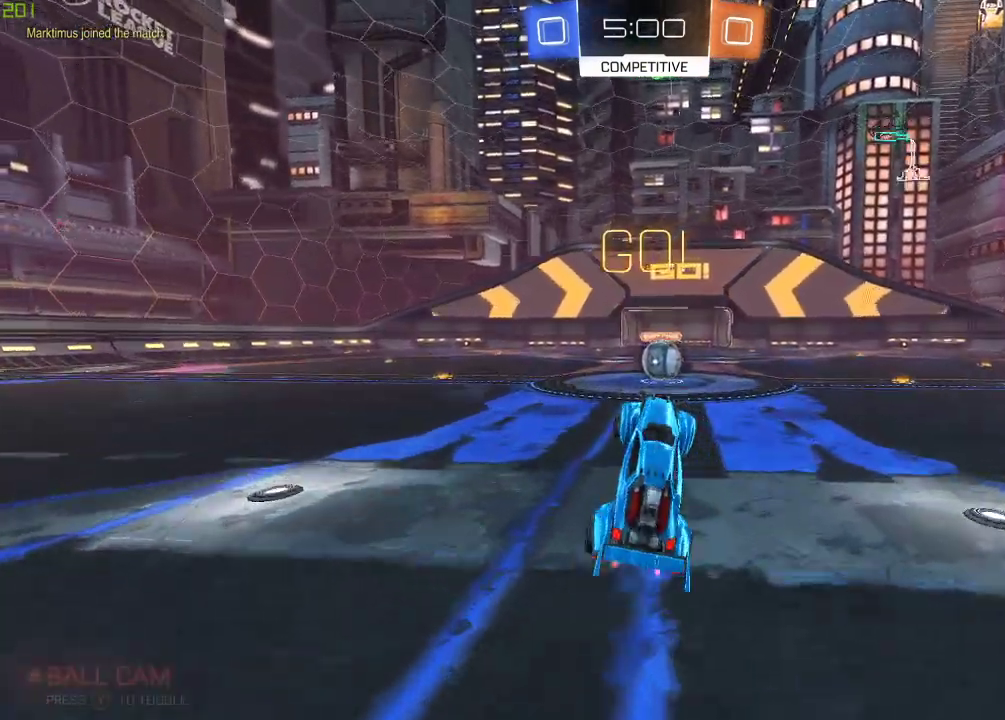
{"buttons": ["R2"], "left_stick": "center", "right_stick": "center", "events": [[300, "left_stick", "right"], [417, "left_stick", "center"]]}
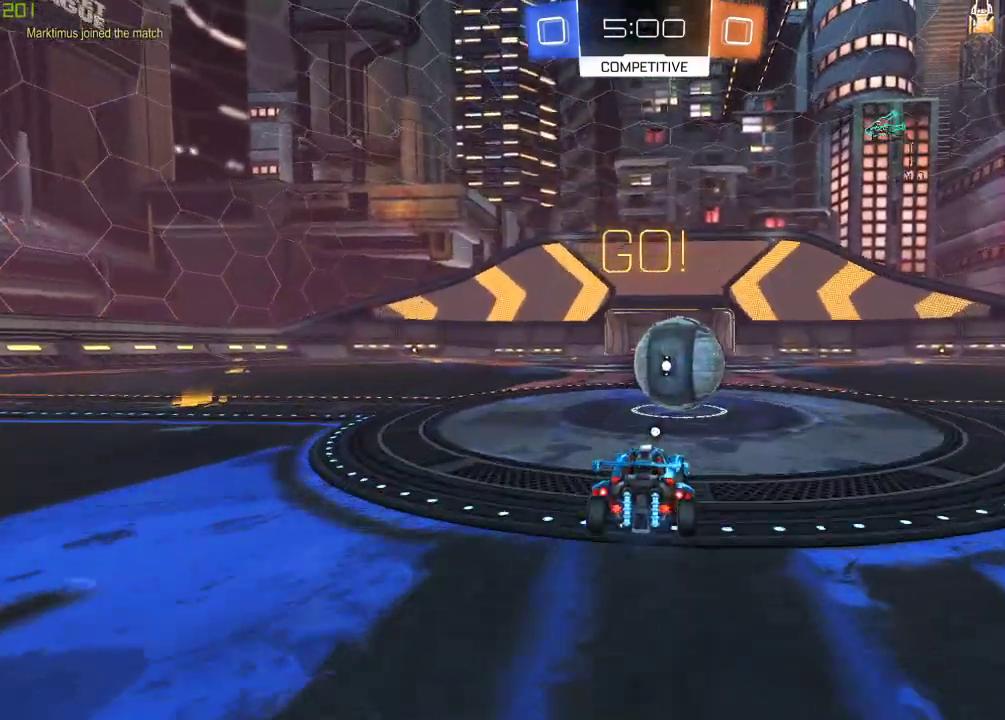
{"buttons": ["A", "Y", "R2"], "left_stick": "right", "right_stick": "center", "events": [[33, "A", "down"], [100, "A", "up"], [150, "left_stick", "right"], [183, "A", "down"], [400, "Y", "down"]]}
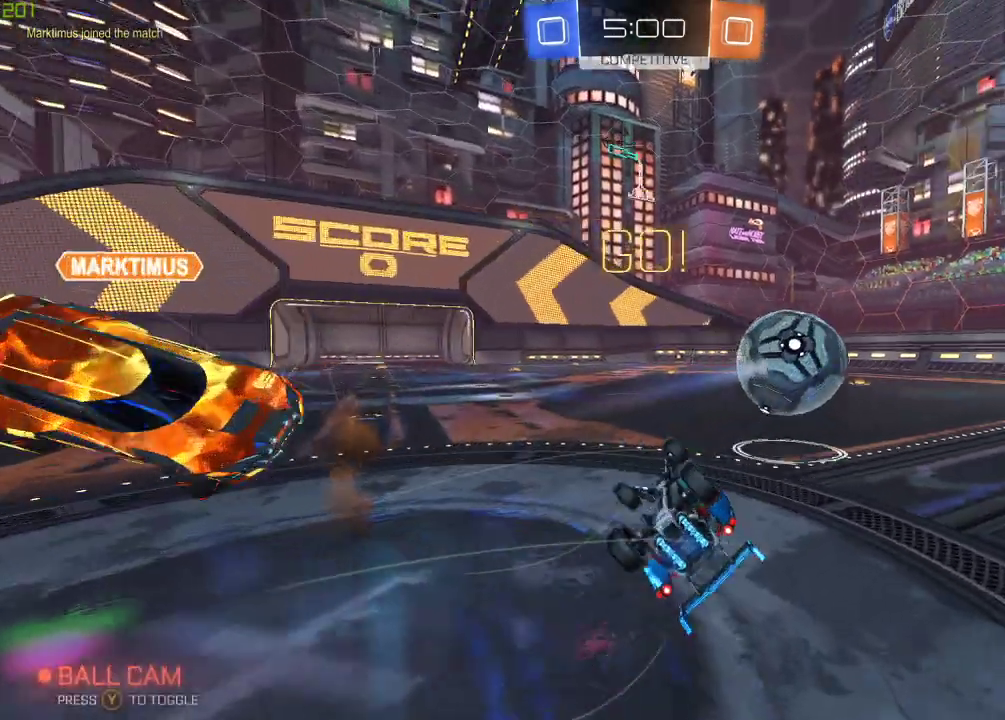
{"buttons": ["R2"], "left_stick": "down-right", "right_stick": "center", "events": [[33, "A", "up"], [33, "Y", "up"], [450, "left_stick", "down-right"]]}
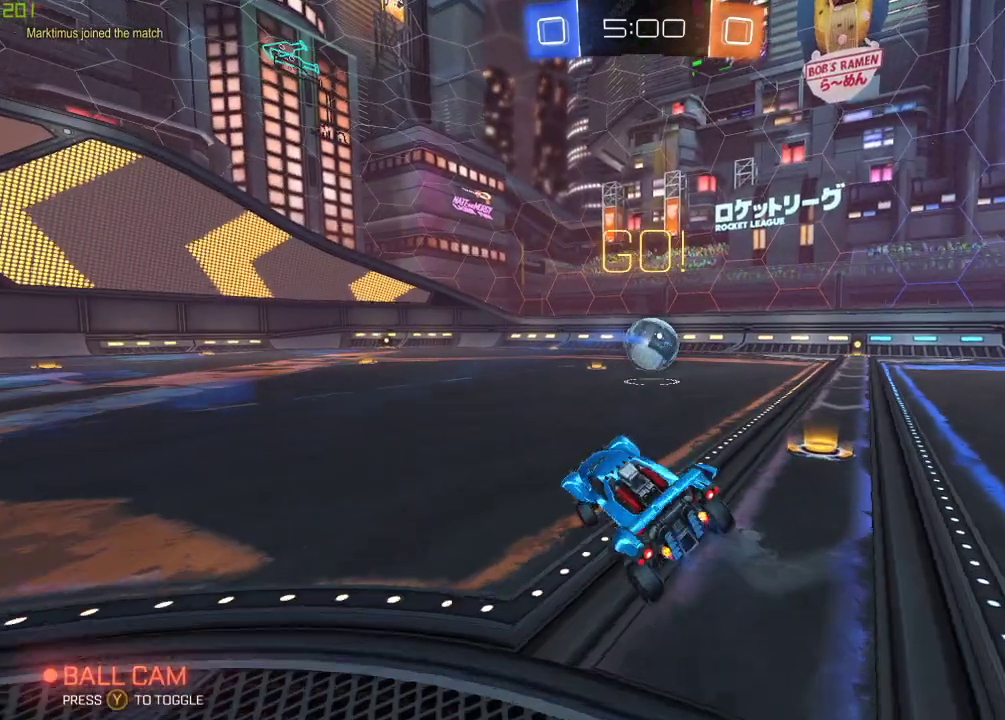
{"buttons": ["A", "B", "R2"], "left_stick": "center", "right_stick": "center", "events": [[350, "B", "down"], [433, "left_stick", "center"], [483, "A", "down"]]}
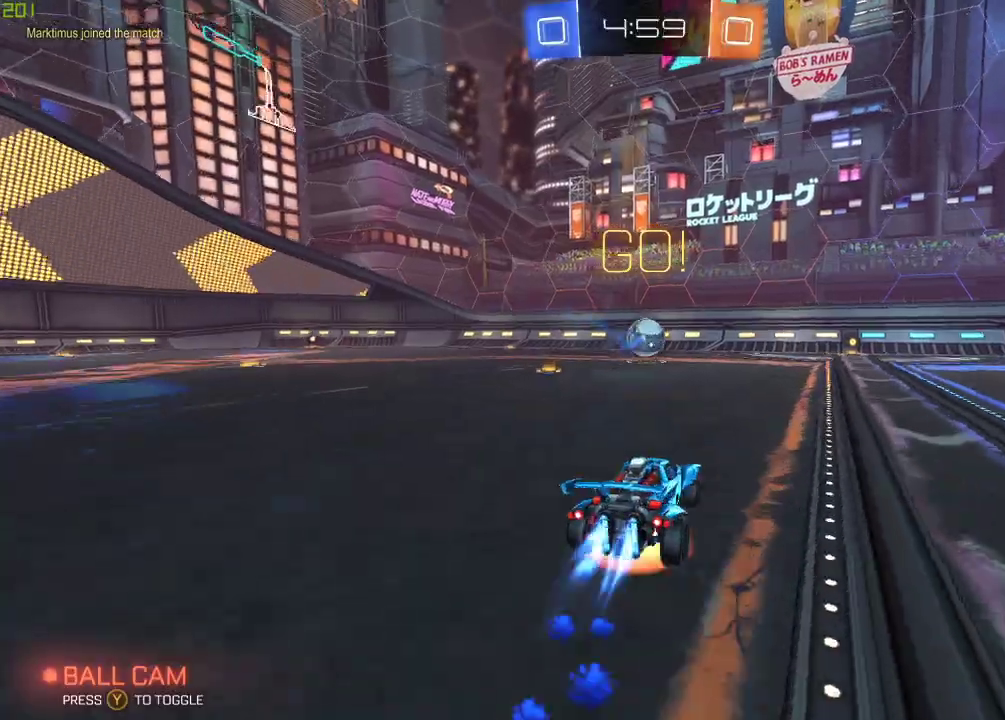
{"buttons": ["R2"], "left_stick": "center", "right_stick": "center", "events": [[50, "A", "up"], [67, "left_stick", "up"], [117, "A", "down"], [300, "B", "up"], [300, "left_stick", "center"], [333, "A", "up"], [333, "Y", "down"], [450, "Y", "up"]]}
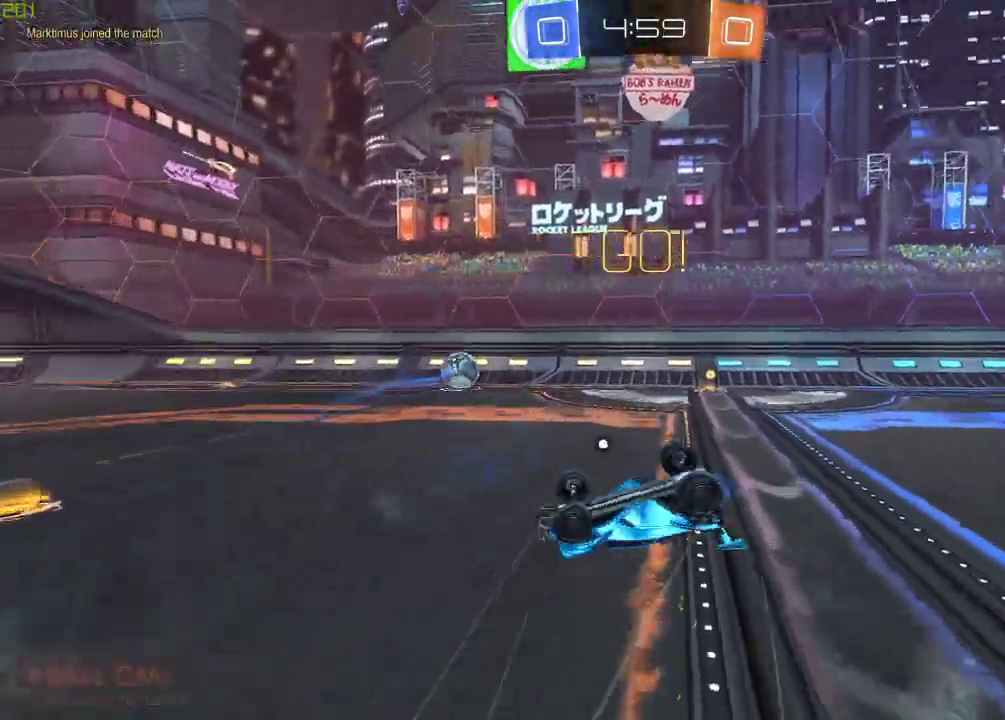
{"buttons": ["R2"], "left_stick": "center", "right_stick": "center", "events": [[100, "R2", "up"], [133, "Y", "down"], [217, "Y", "up"], [267, "R2", "down"]]}
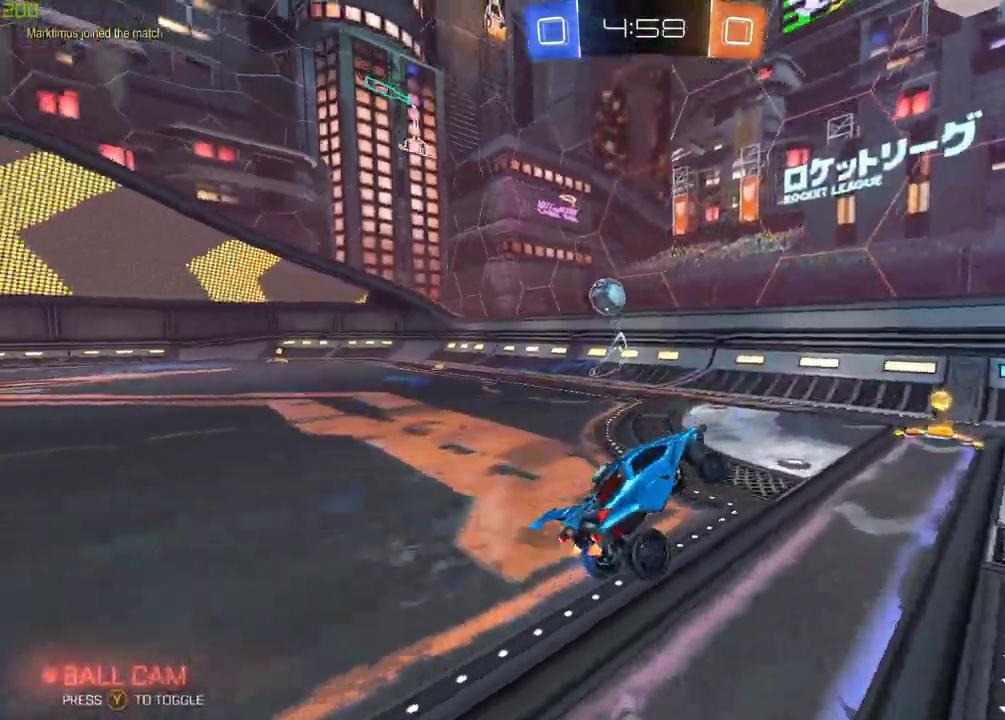
{"buttons": ["R2"], "left_stick": "left", "right_stick": "center", "events": [[183, "left_stick", "left"]]}
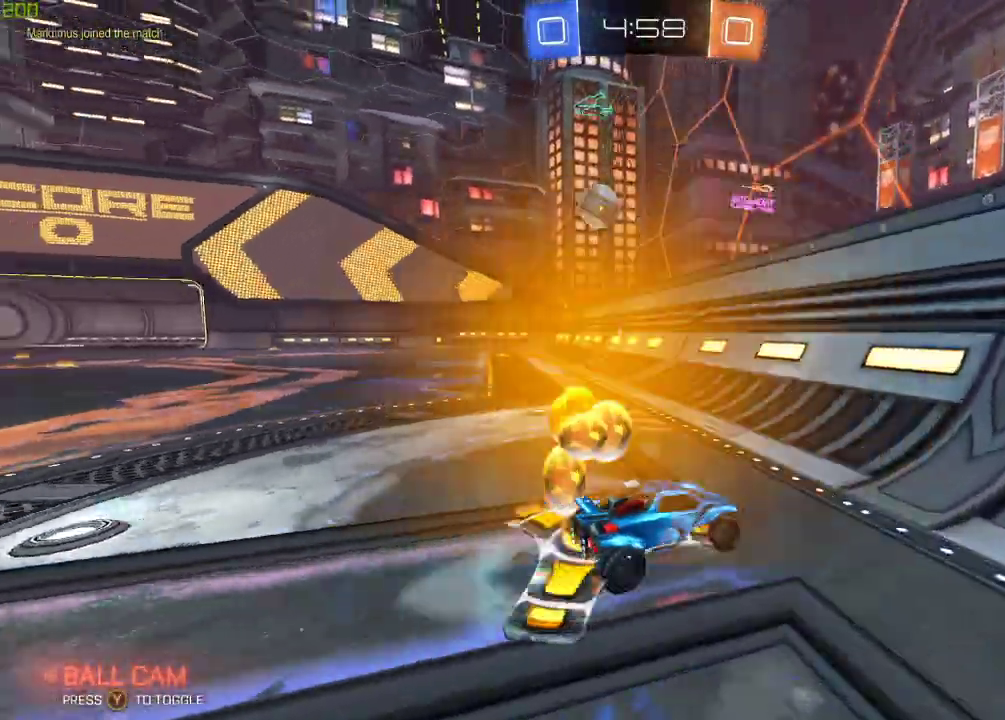
{"buttons": ["B", "R2"], "left_stick": "center", "right_stick": "center", "events": [[283, "B", "down"], [417, "left_stick", "center"]]}
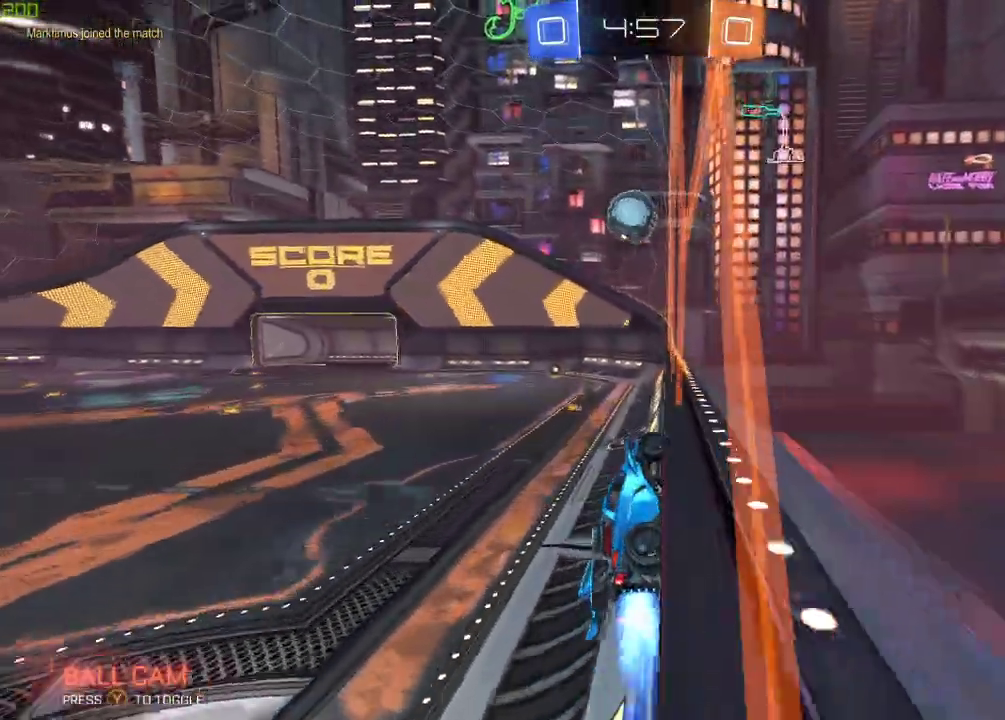
{"buttons": ["B", "R2"], "left_stick": "left", "right_stick": "center", "events": [[67, "left_stick", "left"], [183, "left_stick", "center"], [300, "B", "up"], [383, "left_stick", "left"], [417, "B", "down"]]}
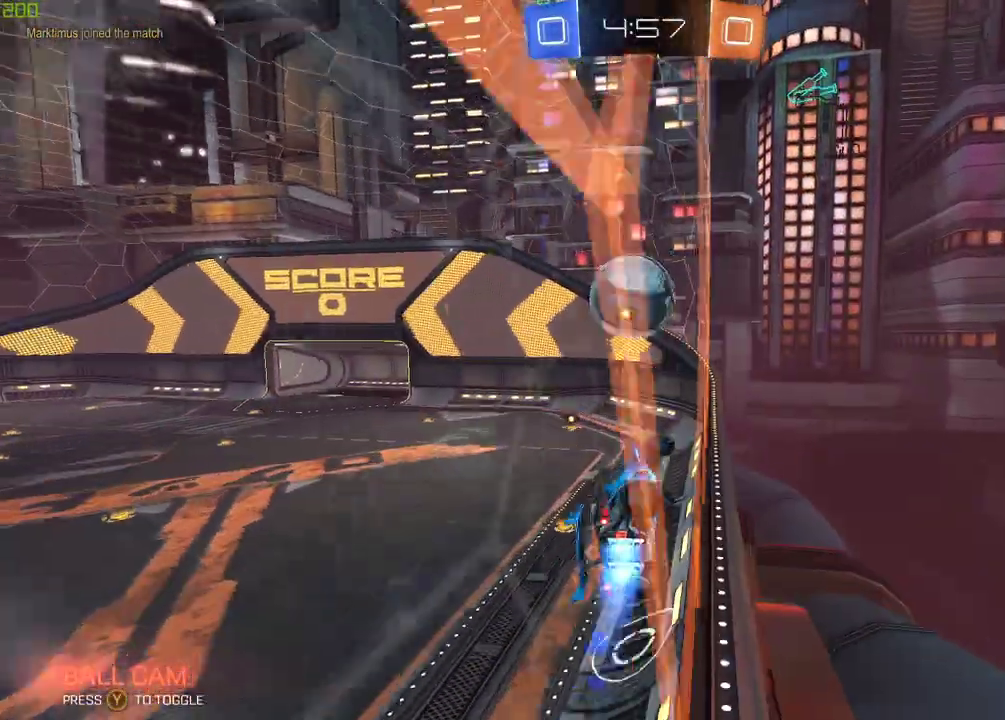
{"buttons": ["R2"], "left_stick": "left", "right_stick": "center", "events": [[33, "left_stick", "center"], [67, "B", "up"], [167, "left_stick", "left"], [200, "B", "down"], [350, "B", "up"]]}
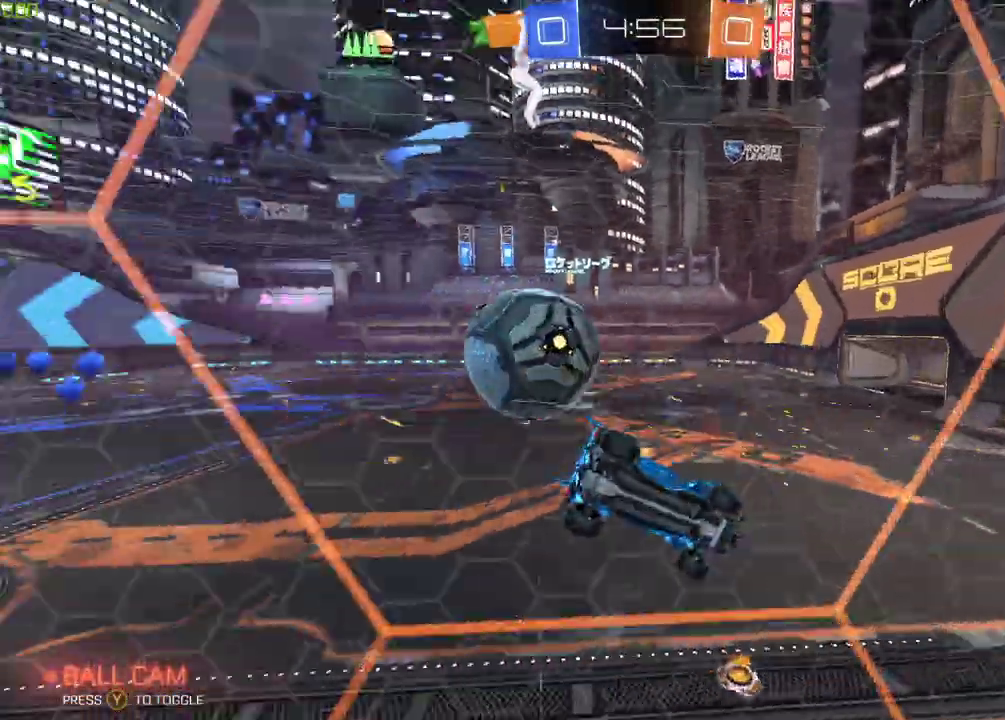
{"buttons": ["R2"], "left_stick": "left", "right_stick": "center", "events": [[217, "L2", "down"], [467, "L2", "up"]]}
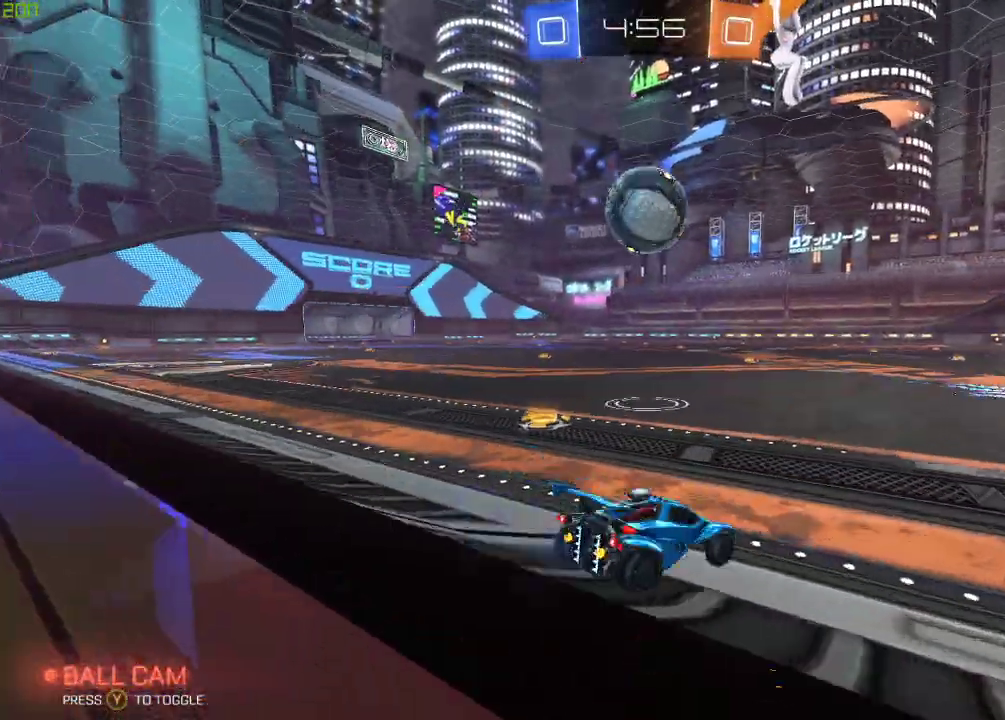
{"buttons": ["A", "B", "R2"], "left_stick": "down-left", "right_stick": "center", "events": [[83, "left_stick", "center"], [283, "left_stick", "left"], [383, "A", "down"], [433, "B", "down"], [433, "left_stick", "down-left"]]}
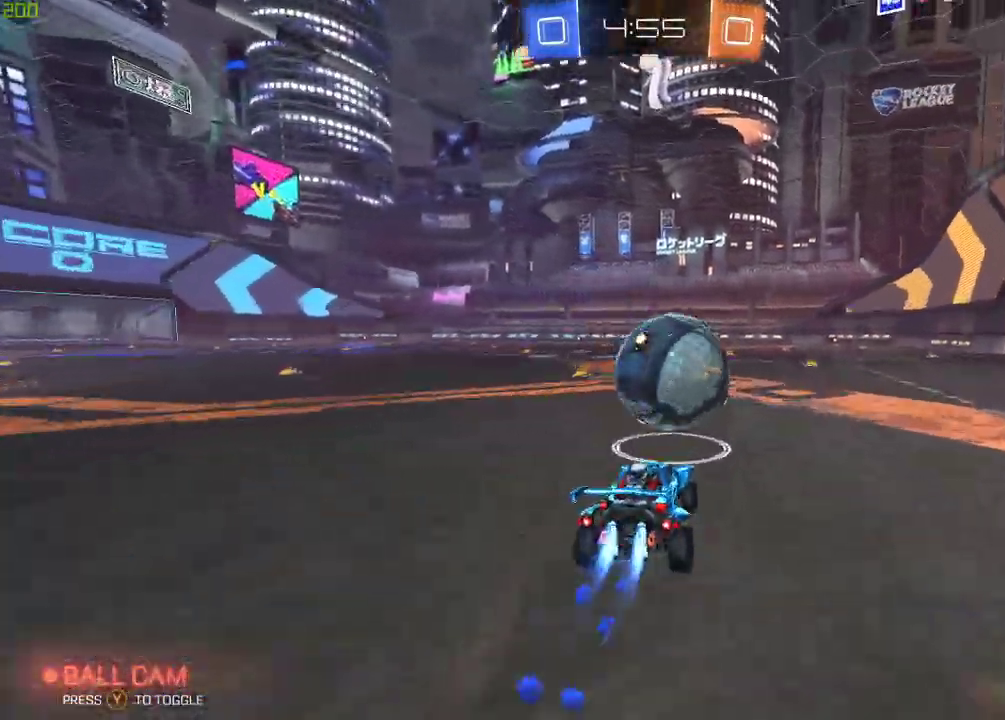
{"buttons": ["A", "B", "R2"], "left_stick": "right", "right_stick": "center", "events": [[100, "A", "up"], [150, "left_stick", "right"], [217, "A", "down"]]}
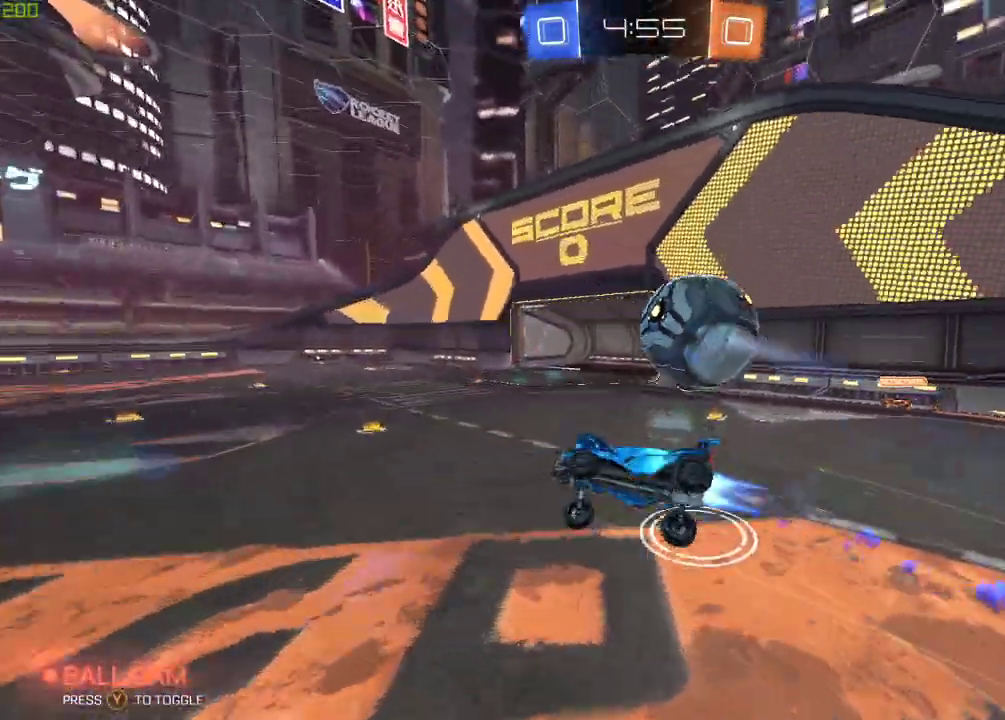
{"buttons": ["R2"], "left_stick": "center", "right_stick": "center", "events": [[33, "A", "up"], [83, "X", "down"], [267, "B", "up"], [333, "X", "up"], [400, "left_stick", "center"]]}
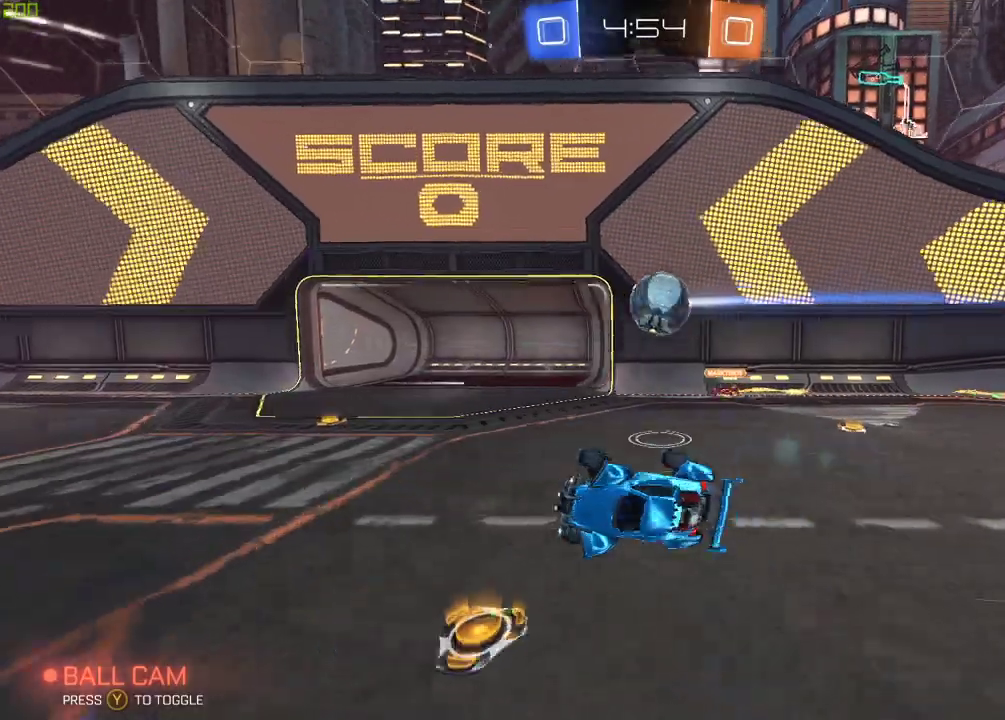
{"buttons": ["B", "R2"], "left_stick": "center", "right_stick": "center", "events": [[33, "left_stick", "right"], [200, "left_stick", "center"], [467, "B", "down"]]}
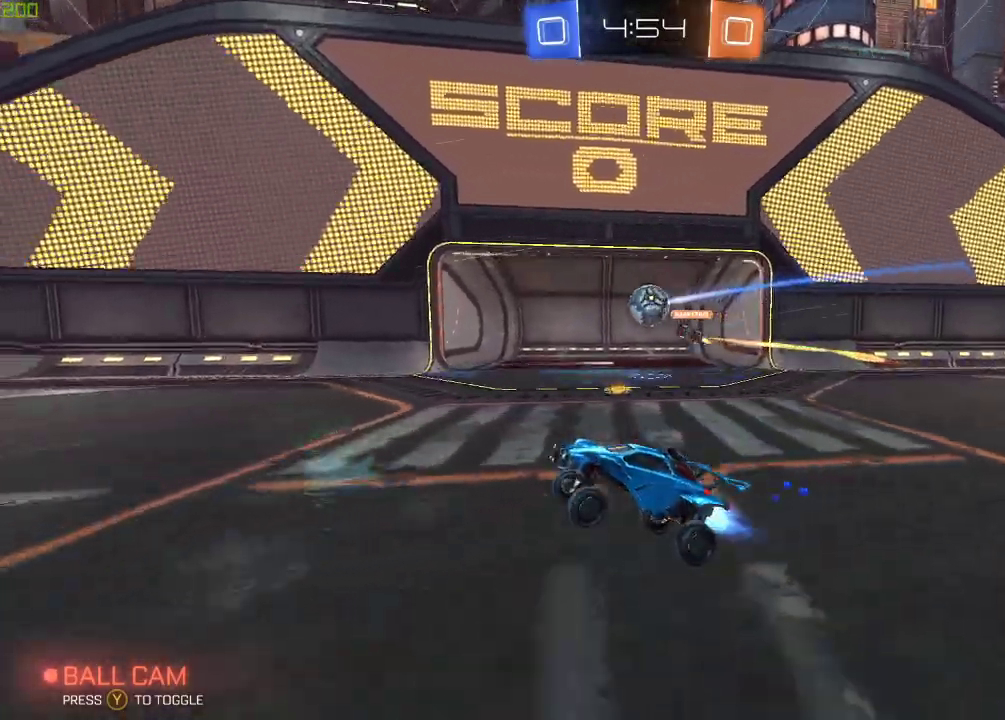
{"buttons": ["B", "R2"], "left_stick": "center", "right_stick": "center", "events": [[50, "left_stick", "left"], [317, "left_stick", "center"]]}
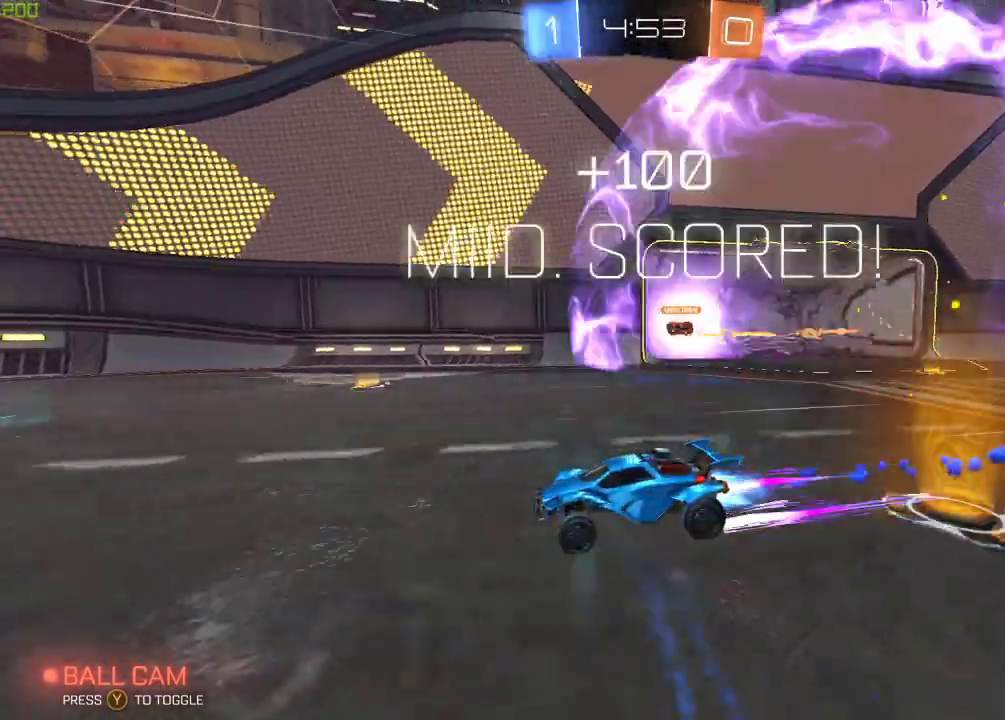
{"buttons": ["R2"], "left_stick": "center", "right_stick": "center", "events": [[67, "B", "up"], [83, "left_stick", "left"], [133, "Y", "down"], [250, "Y", "up"], [283, "left_stick", "center"]]}
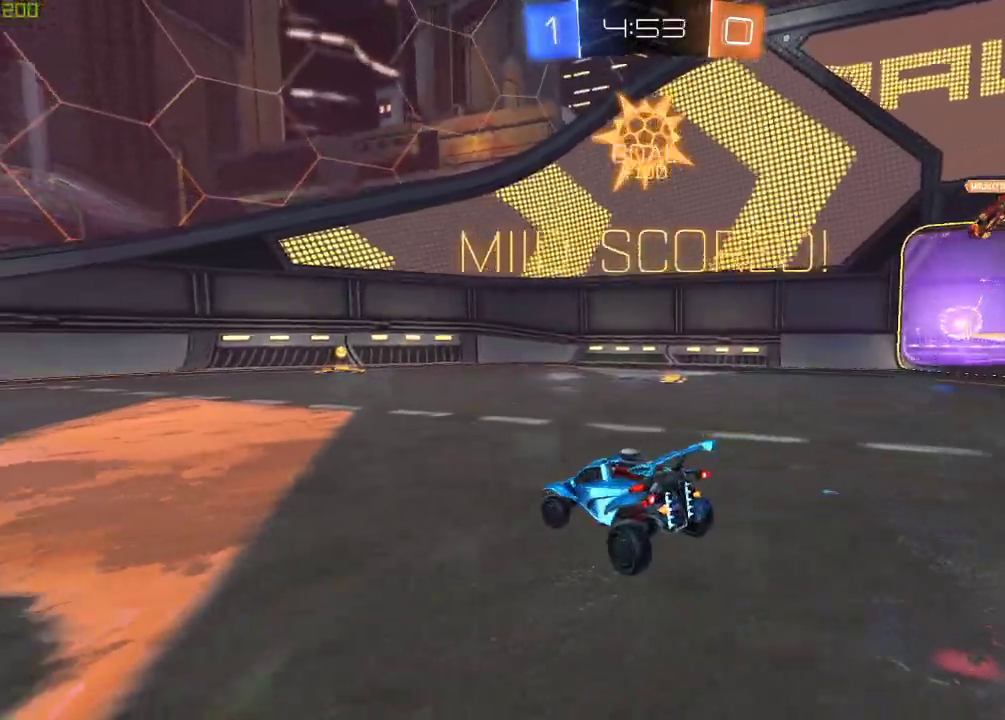
{"buttons": ["A", "X", "R2"], "left_stick": "down-left", "right_stick": "center", "events": [[100, "left_stick", "down"], [167, "A", "down"], [183, "left_stick", "down-left"], [450, "X", "down"]]}